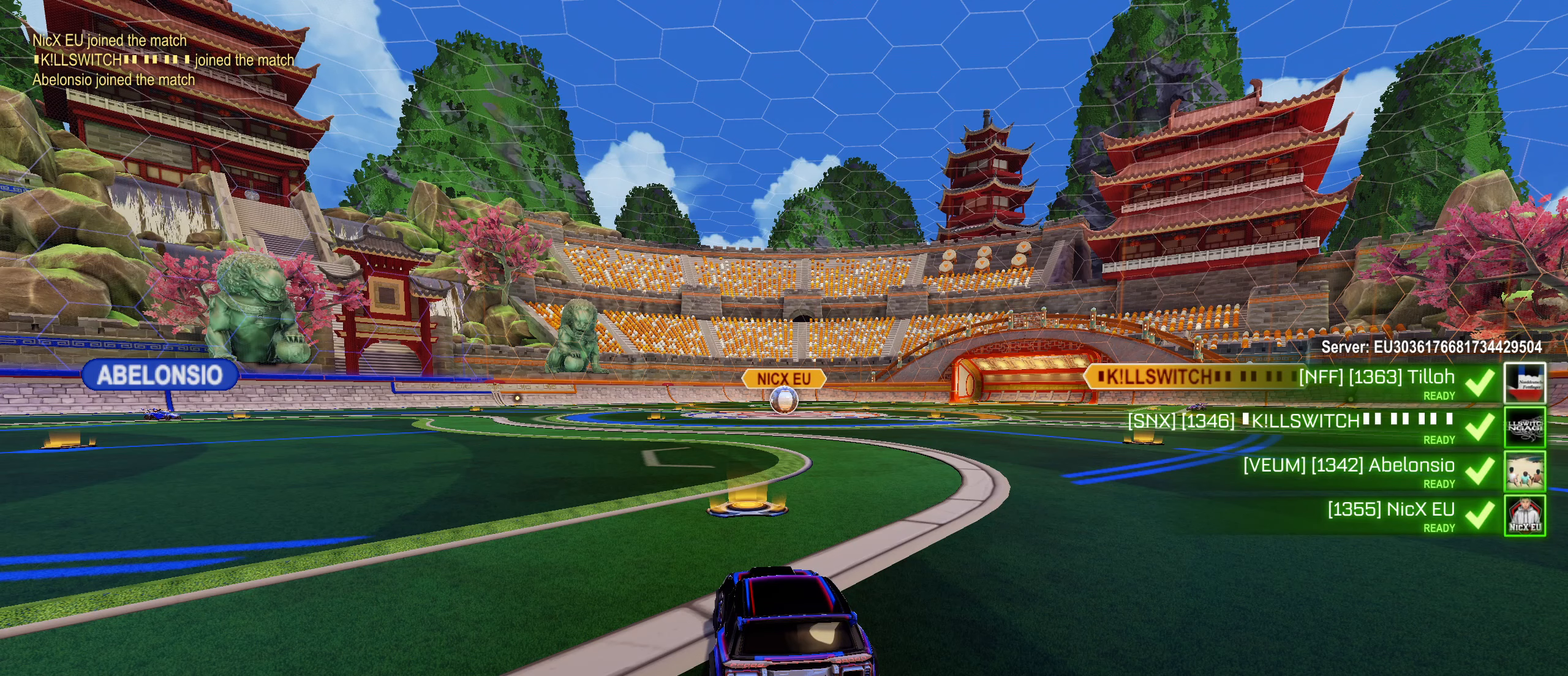
Gameplay with a controller (PlayStation layout); each line is a JSON object with the inputs held at the frame after it (dt_ms = milliseconds from this image to that frame). "events" lists button and stick changes between this image and that frame as [ms after this image, input, new state], when the widget could be followed in between.
{"dt_ms": 233, "buttons": [], "left_stick": "center", "right_stick": "center", "events": []}
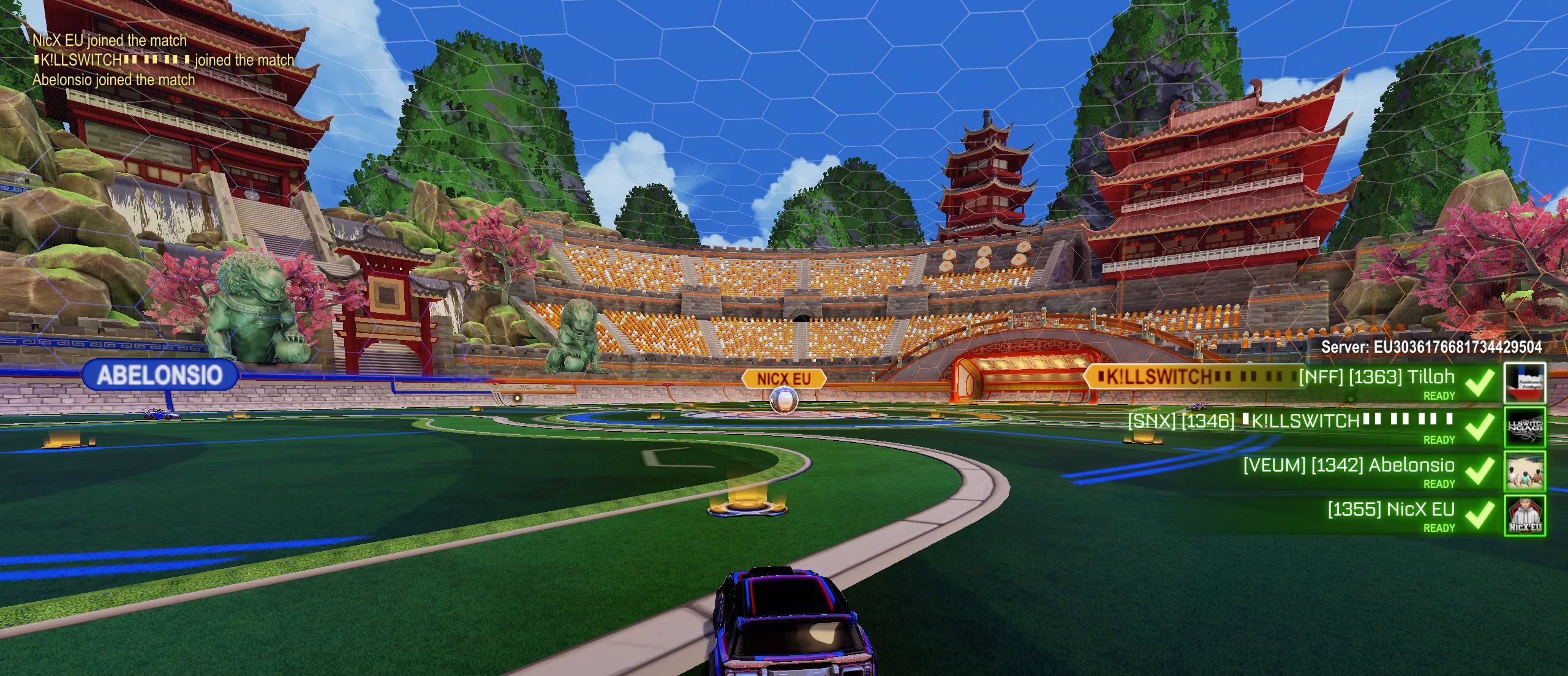
{"dt_ms": 500, "buttons": [], "left_stick": "center", "right_stick": "center", "events": []}
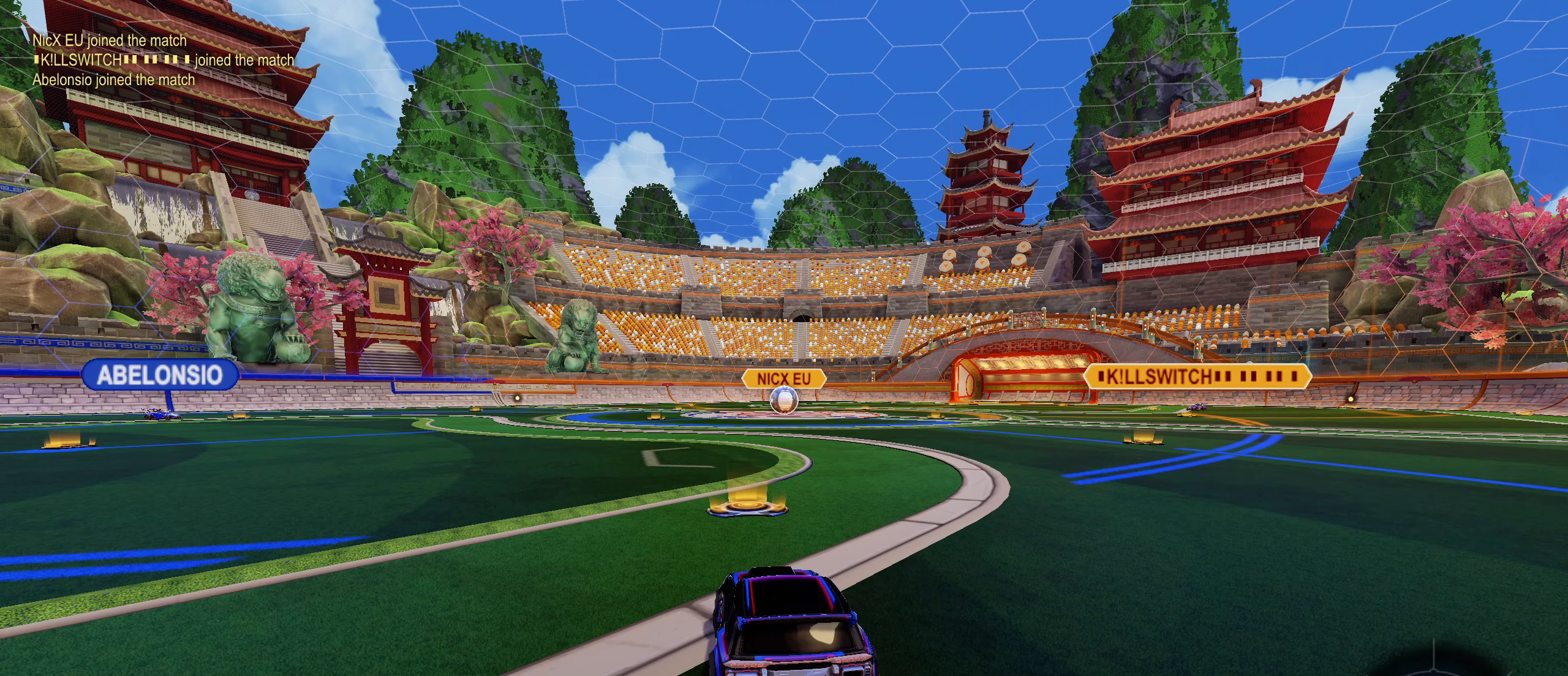
{"dt_ms": 500, "buttons": [], "left_stick": "center", "right_stick": "center", "events": []}
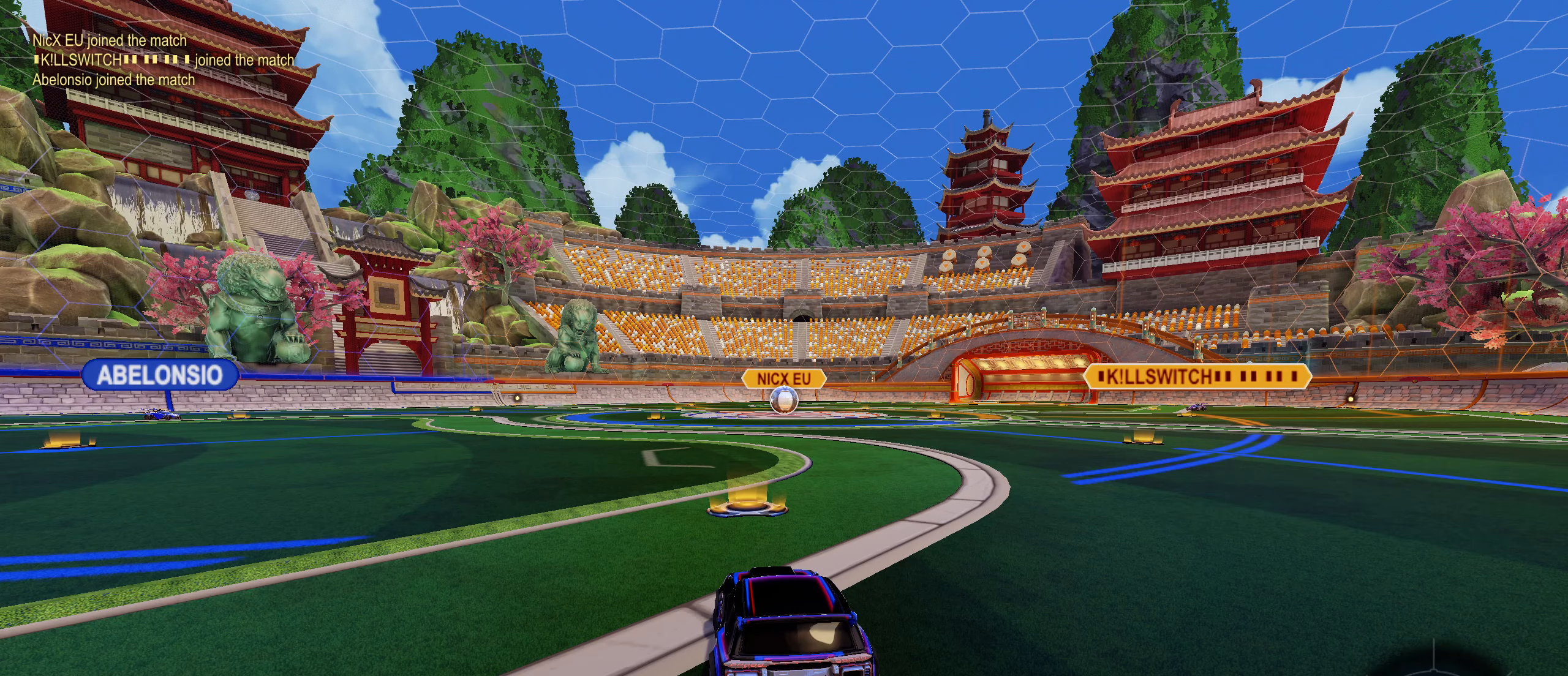
{"dt_ms": 500, "buttons": [], "left_stick": "center", "right_stick": "center", "events": []}
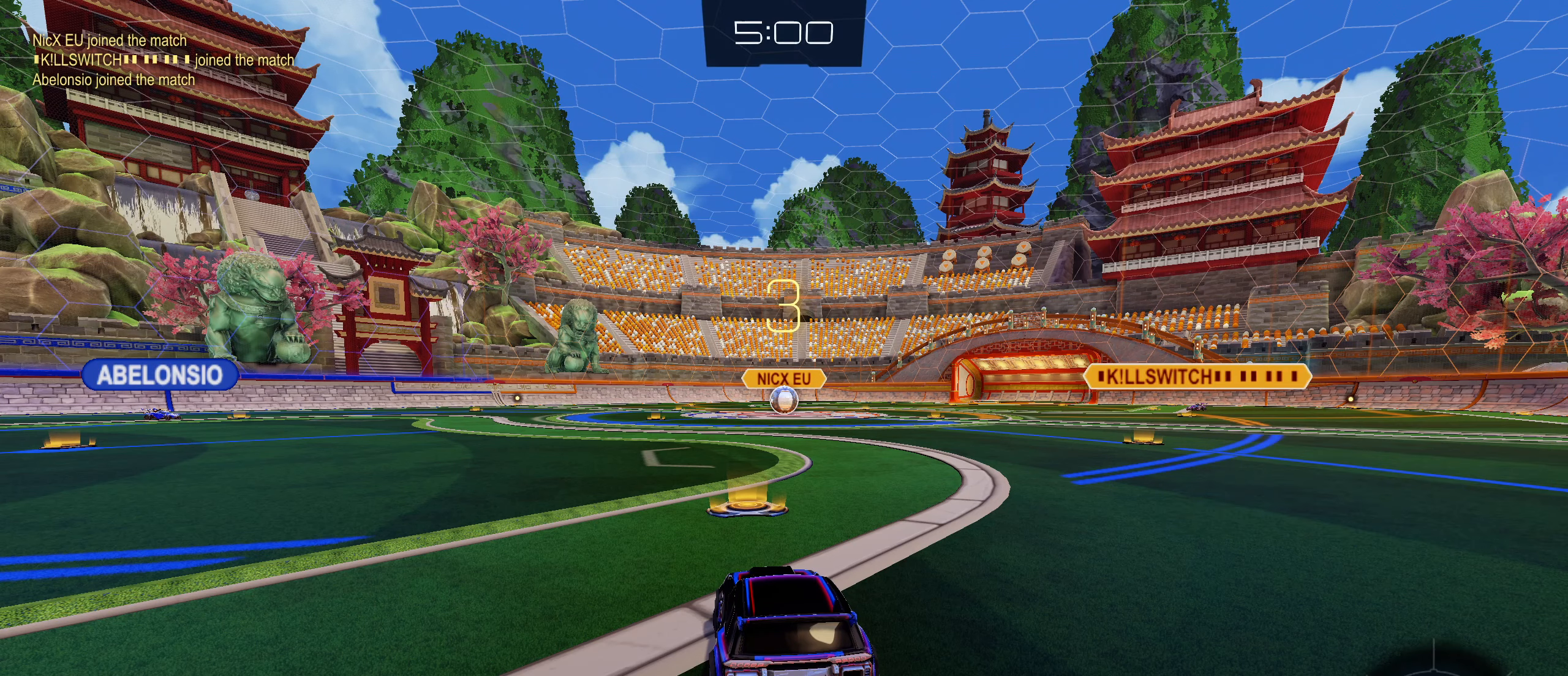
{"dt_ms": 500, "buttons": [], "left_stick": "center", "right_stick": "center", "events": []}
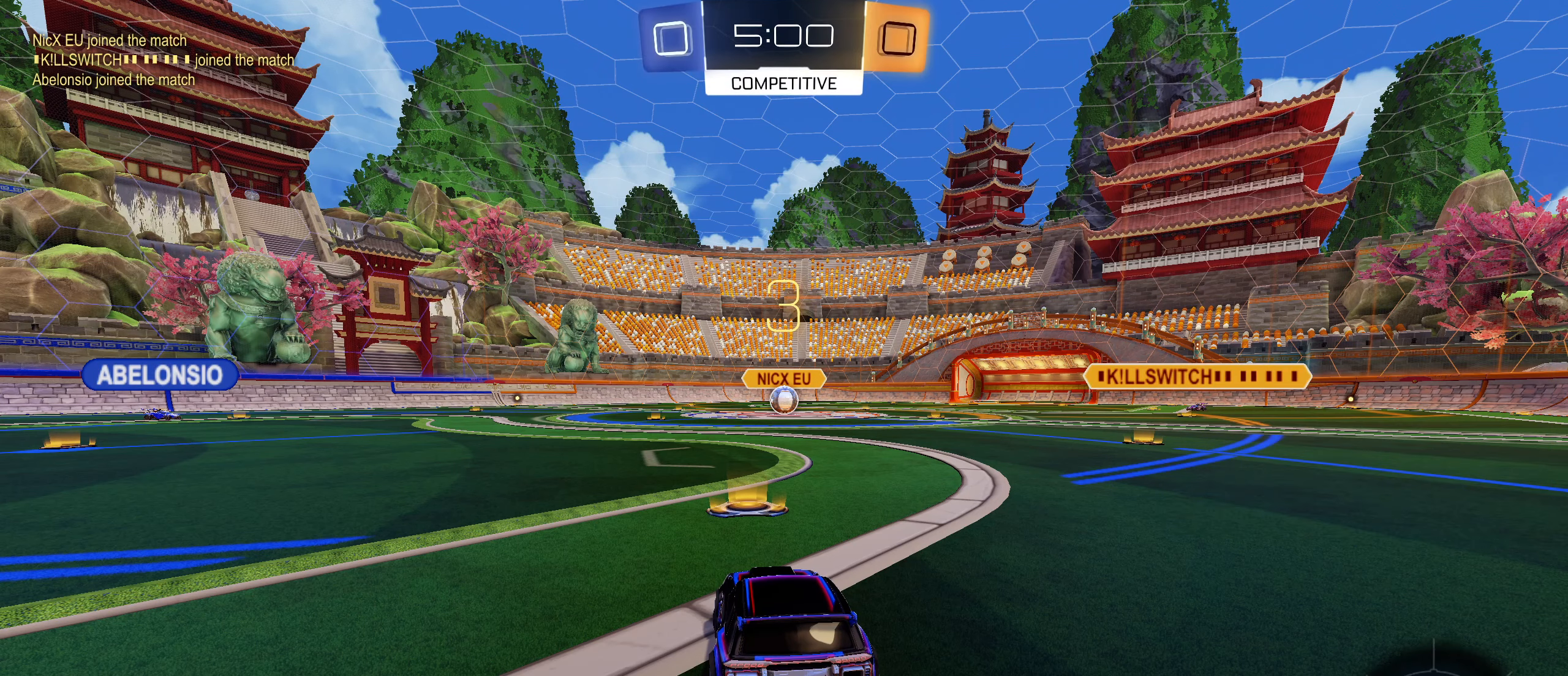
{"dt_ms": 500, "buttons": [], "left_stick": "center", "right_stick": "center", "events": []}
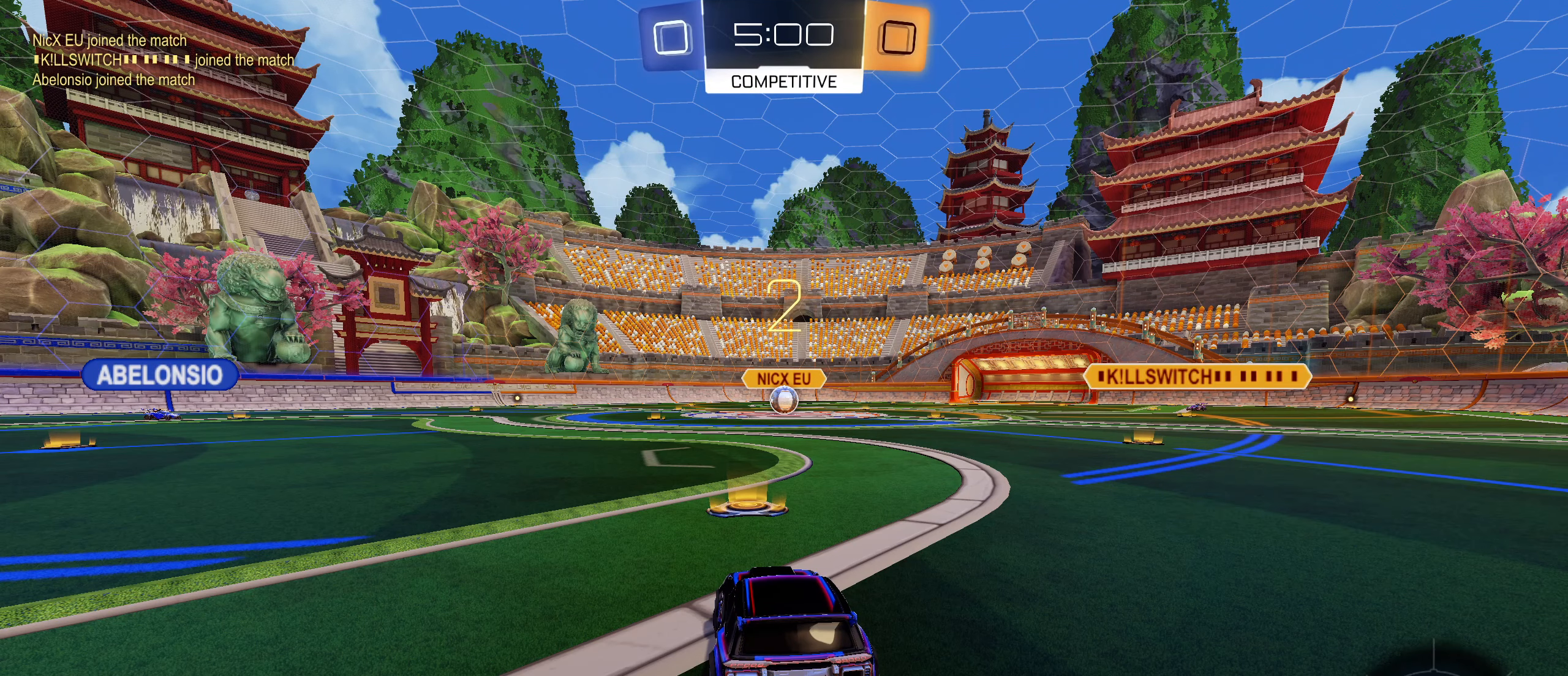
{"dt_ms": 500, "buttons": [], "left_stick": "center", "right_stick": "center", "events": []}
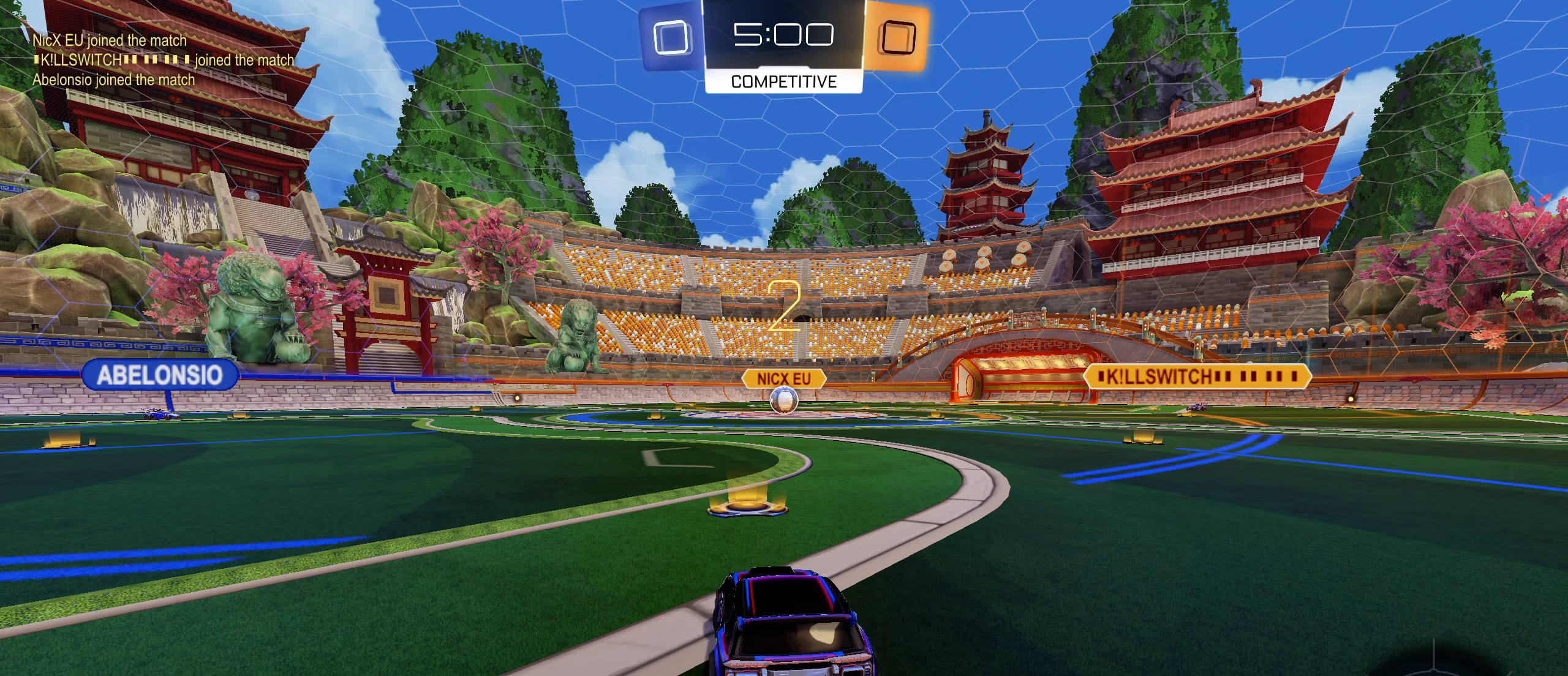
{"dt_ms": 500, "buttons": [], "left_stick": "center", "right_stick": "center", "events": []}
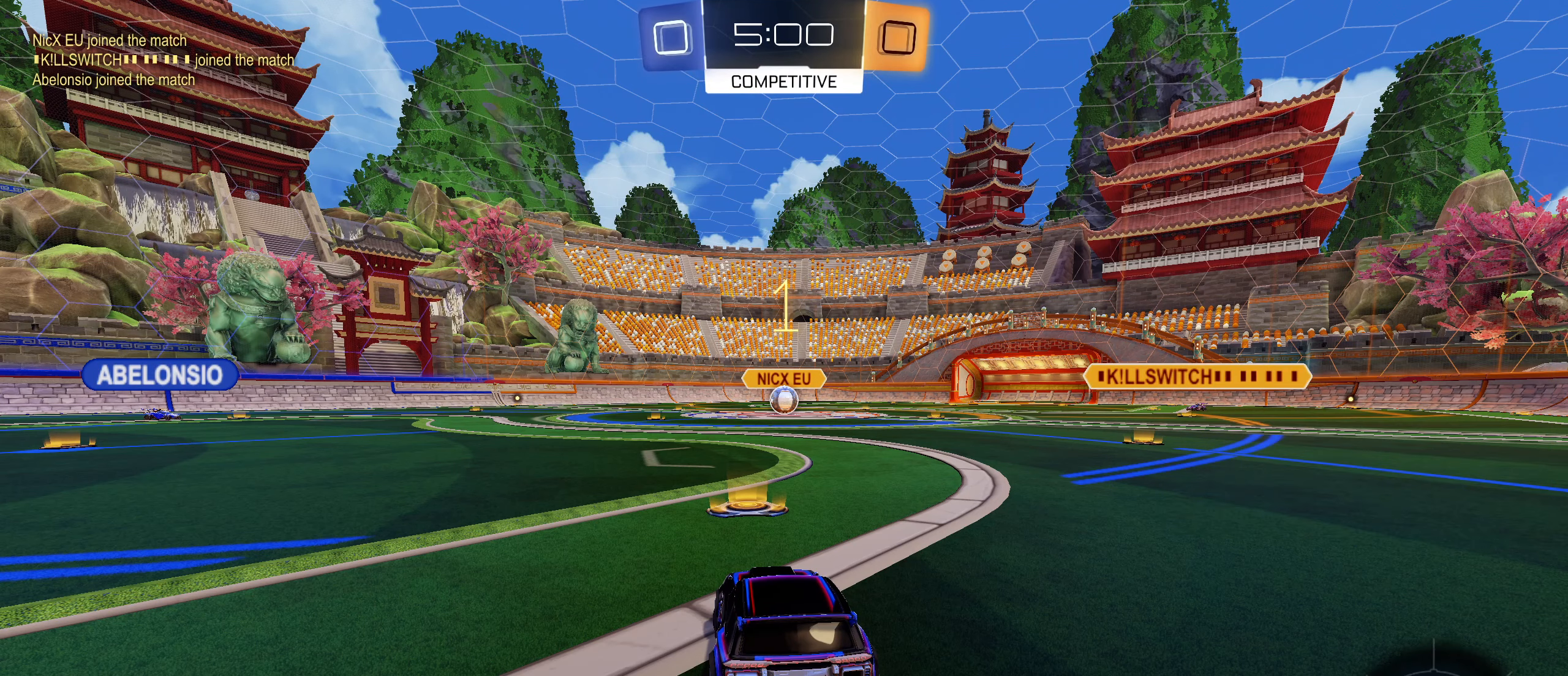
{"dt_ms": 500, "buttons": [], "left_stick": "center", "right_stick": "center", "events": []}
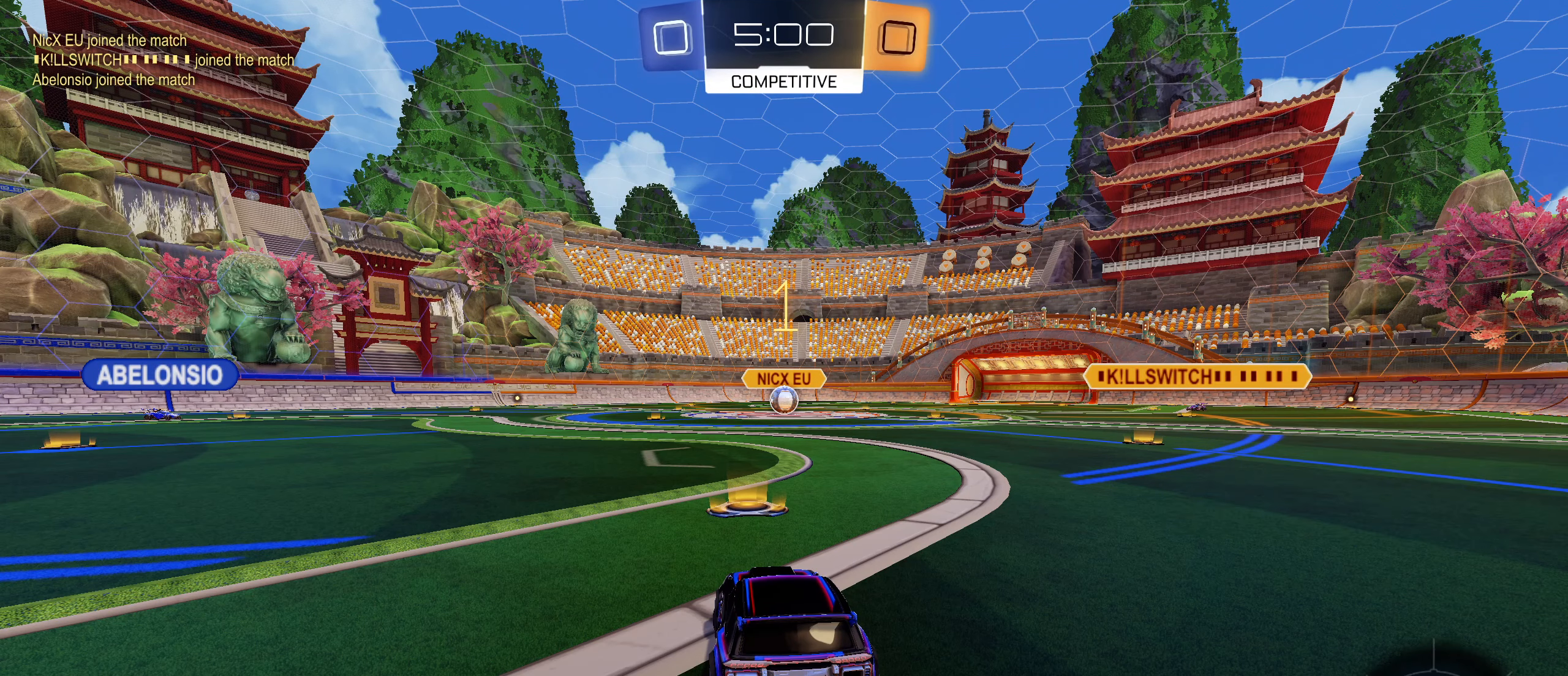
{"dt_ms": 500, "buttons": ["L2"], "left_stick": "left", "right_stick": "center", "events": [[234, "left_stick", "left"], [350, "L2", "down"]]}
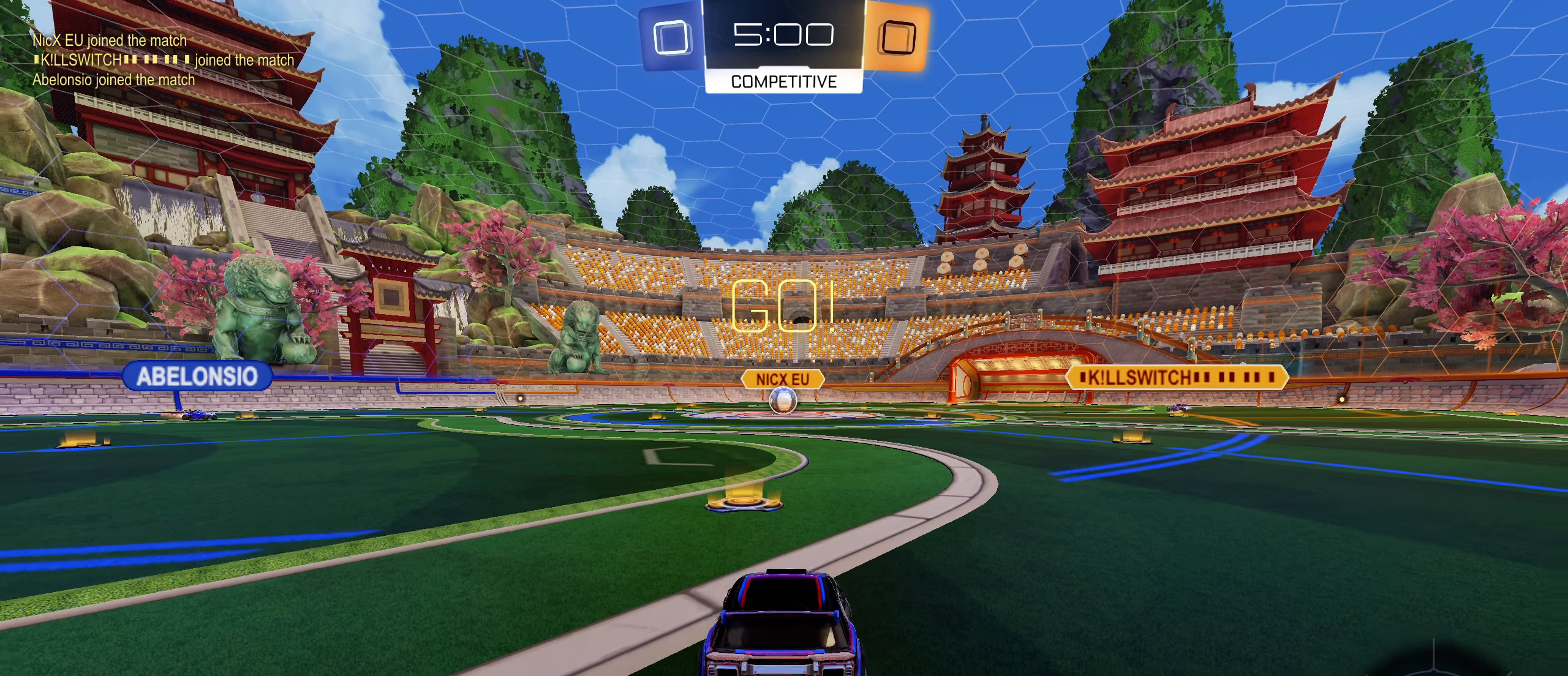
{"dt_ms": 500, "buttons": ["L2"], "left_stick": "down", "right_stick": "center", "events": [[34, "left_stick", "center"], [350, "left_stick", "down"], [366, "CROSS", "down"], [416, "CROSS", "up"]]}
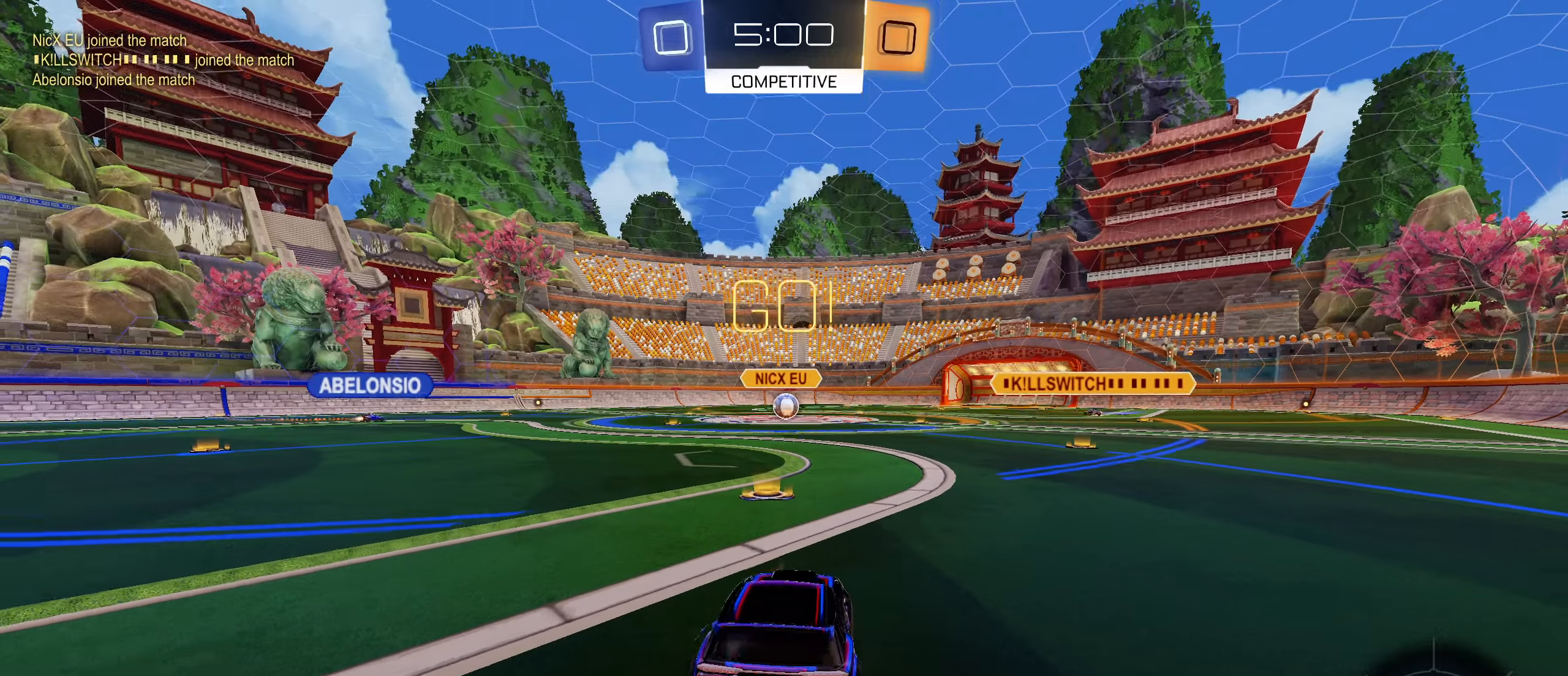
{"dt_ms": 500, "buttons": [], "left_stick": "up-right", "right_stick": "center", "events": [[16, "CROSS", "down"], [66, "CROSS", "up"], [150, "L2", "up"], [200, "left_stick", "center"], [250, "left_stick", "up"], [416, "left_stick", "up-right"]]}
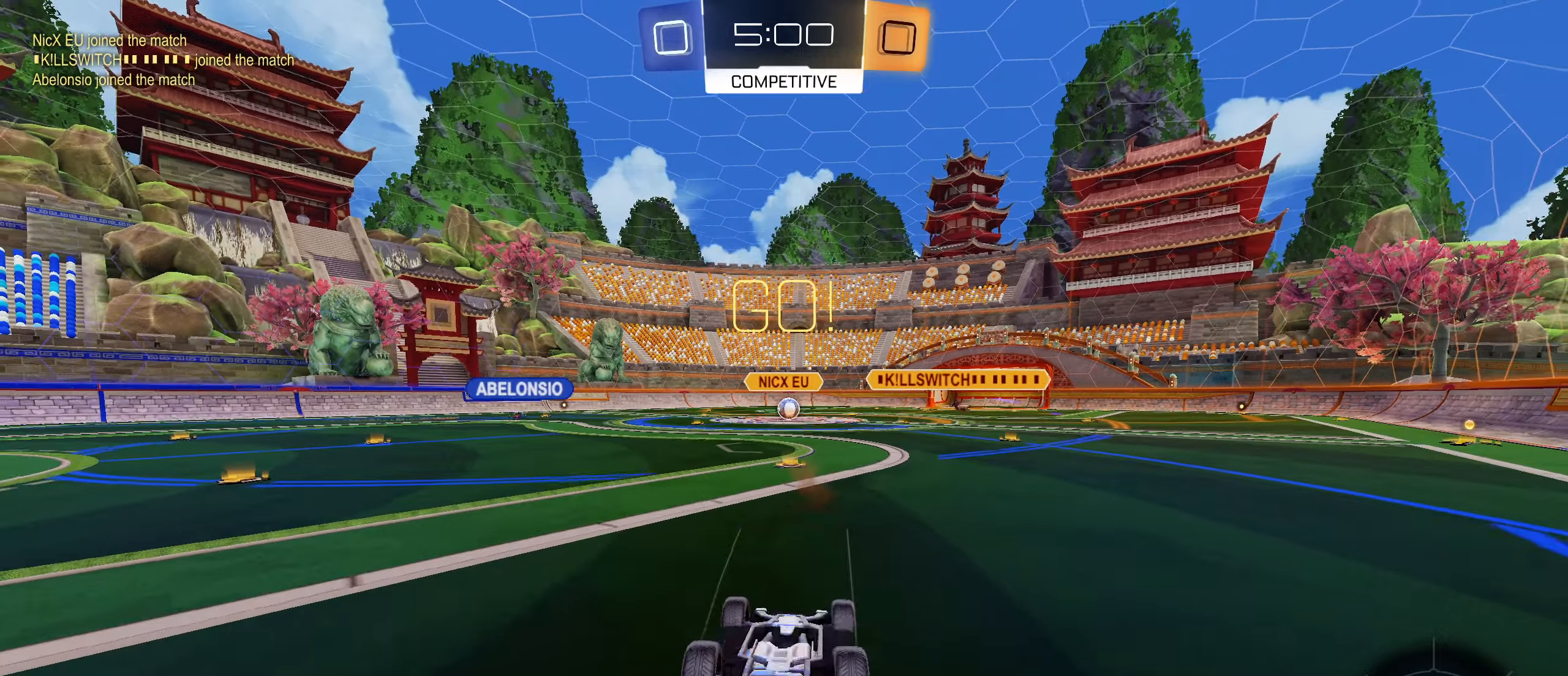
{"dt_ms": 500, "buttons": ["R1"], "left_stick": "up-right", "right_stick": "center", "events": [[16, "R1", "down"], [50, "CIRCLE", "down"], [450, "CIRCLE", "up"]]}
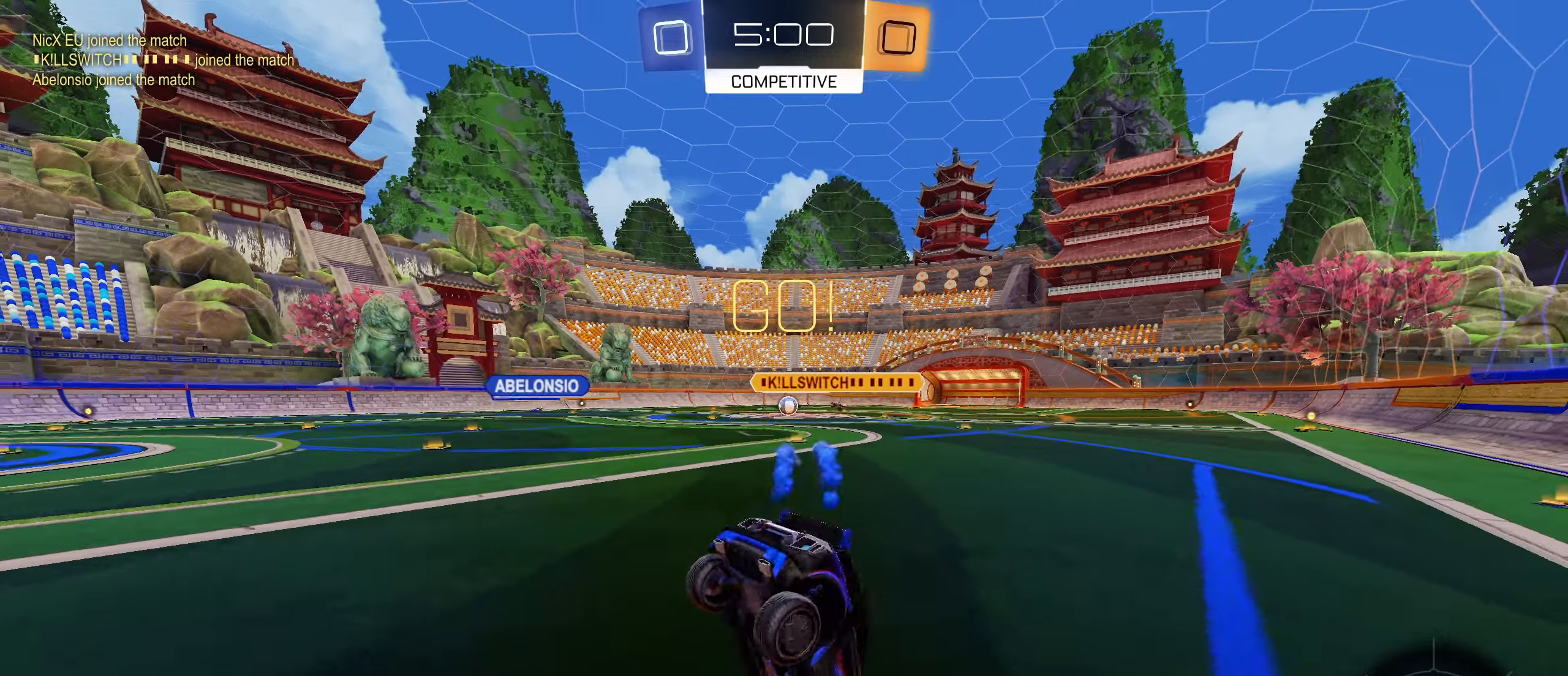
{"dt_ms": 500, "buttons": ["L2"], "left_stick": "right", "right_stick": "center", "events": [[83, "left_stick", "center"], [150, "R1", "up"], [200, "L1", "down"], [216, "left_stick", "left"], [400, "left_stick", "up"], [416, "L1", "up"], [433, "L2", "down"], [466, "left_stick", "right"]]}
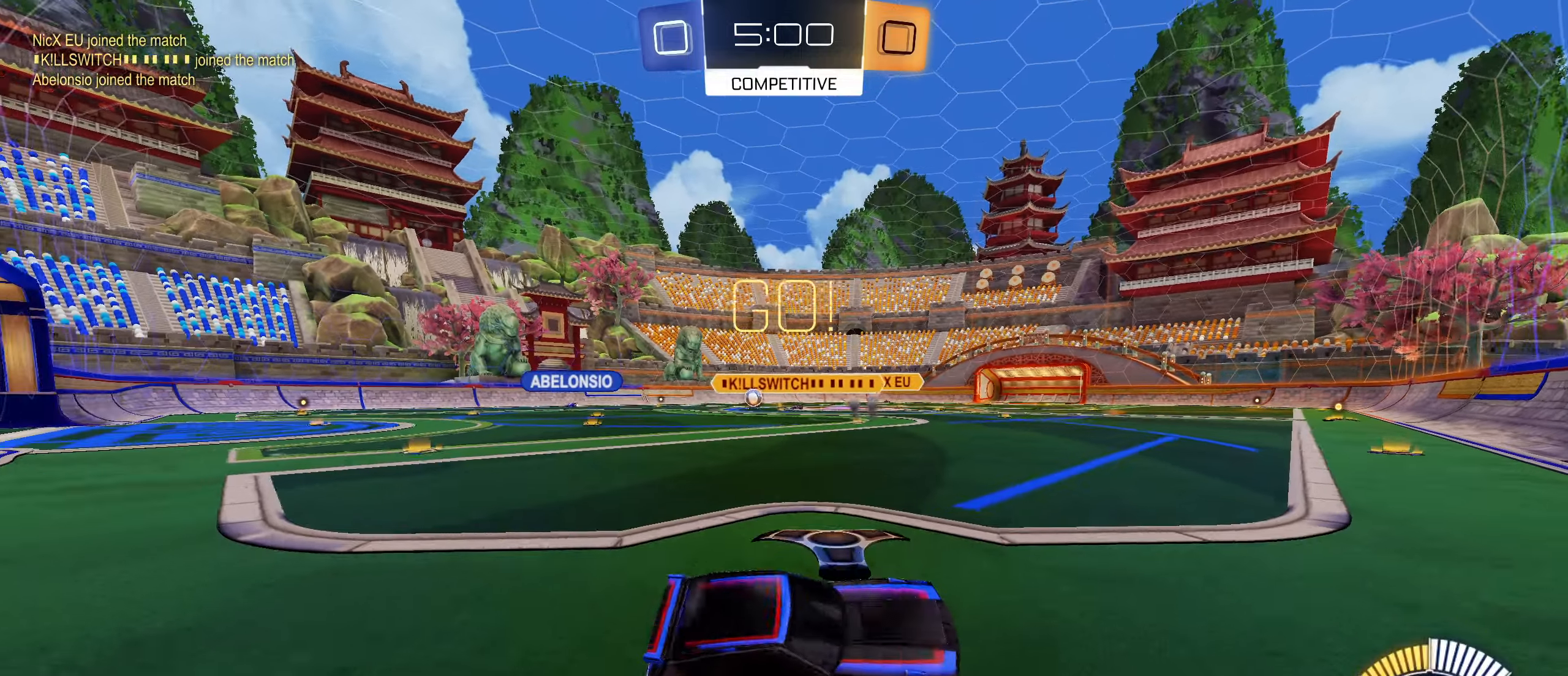
{"dt_ms": 500, "buttons": ["L2"], "left_stick": "right", "right_stick": "center", "events": [[83, "left_stick", "left"], [133, "L2", "up"], [183, "R2", "down"], [200, "left_stick", "center"], [300, "L2", "down"], [333, "left_stick", "right"], [383, "R2", "up"]]}
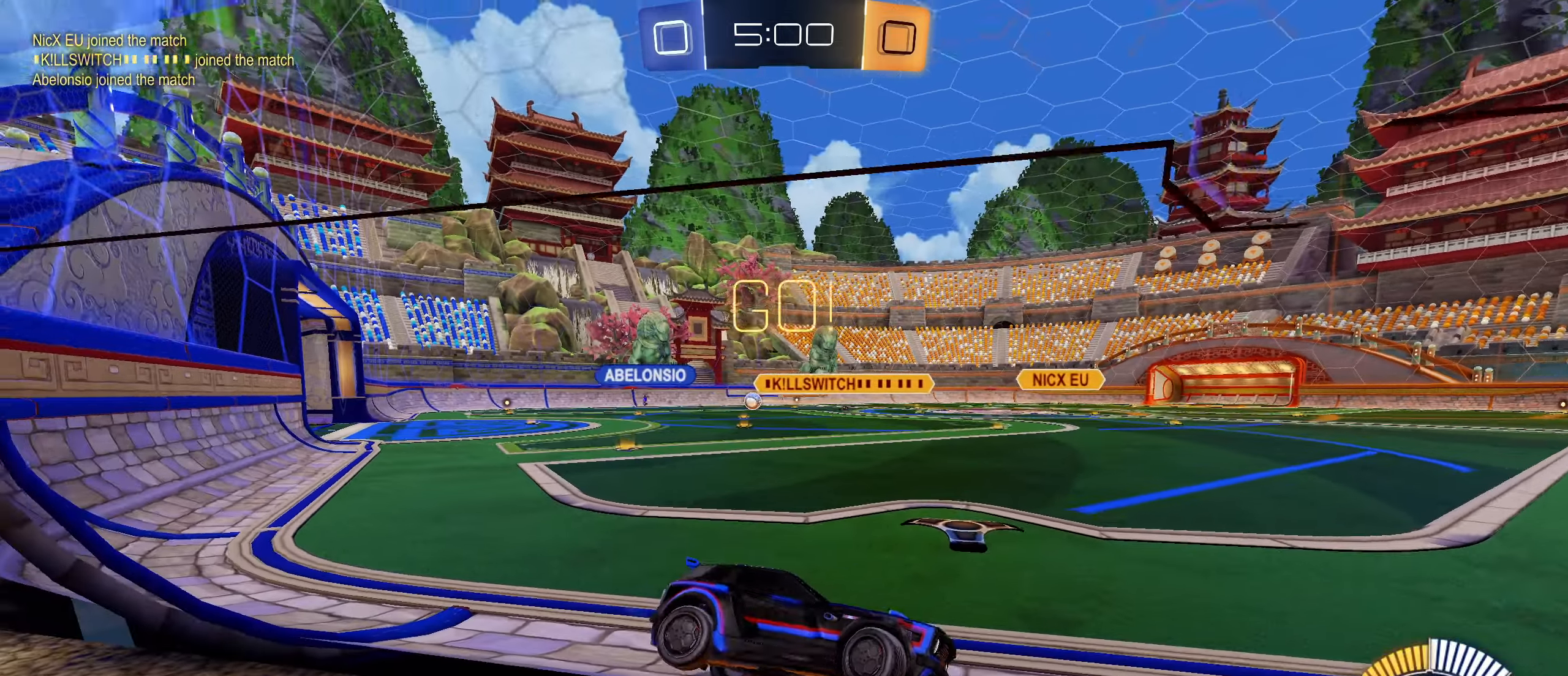
{"dt_ms": 500, "buttons": ["CIRCLE", "R1"], "left_stick": "down-left", "right_stick": "center", "events": [[150, "CROSS", "down"], [150, "left_stick", "down-left"], [216, "L2", "up"], [300, "CROSS", "up"], [450, "CIRCLE", "down"], [466, "R1", "down"]]}
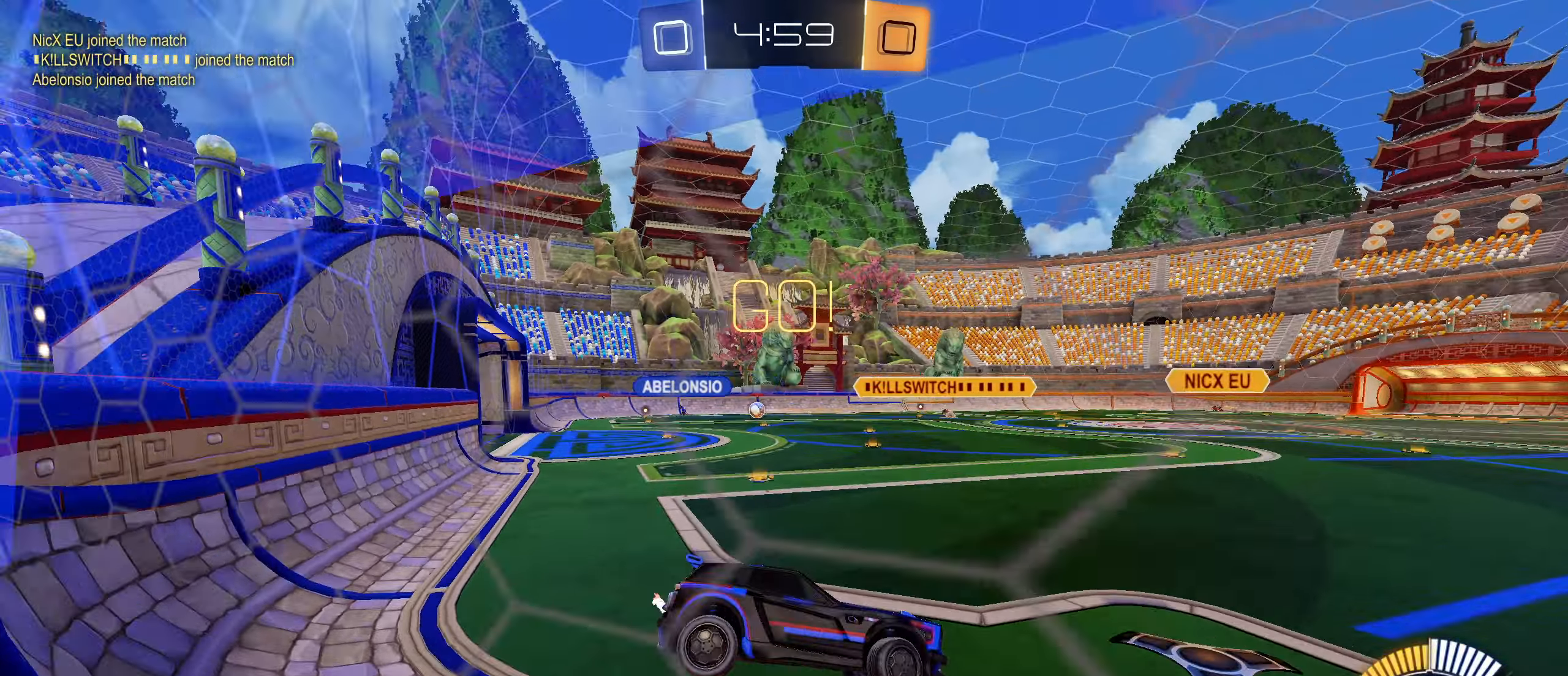
{"dt_ms": 500, "buttons": [], "left_stick": "down", "right_stick": "center", "events": [[50, "CIRCLE", "up"], [50, "R1", "up"], [150, "L1", "down"], [150, "left_stick", "center"], [183, "L1", "up"], [400, "left_stick", "down"]]}
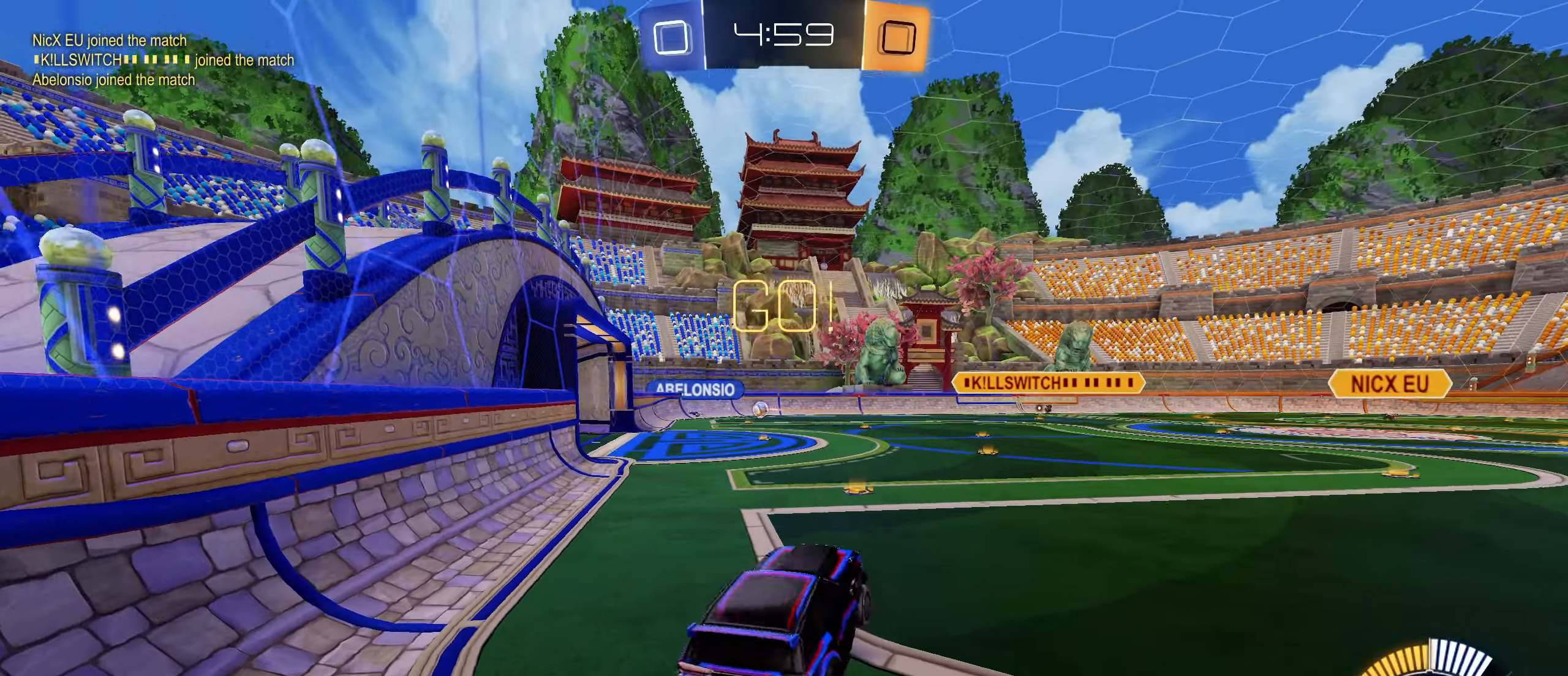
{"dt_ms": 500, "buttons": ["CIRCLE", "R2"], "left_stick": "up-right", "right_stick": "center", "events": [[50, "left_stick", "center"], [66, "R2", "down"], [133, "left_stick", "up-right"], [350, "CIRCLE", "down"], [366, "CROSS", "down"], [500, "CROSS", "up"]]}
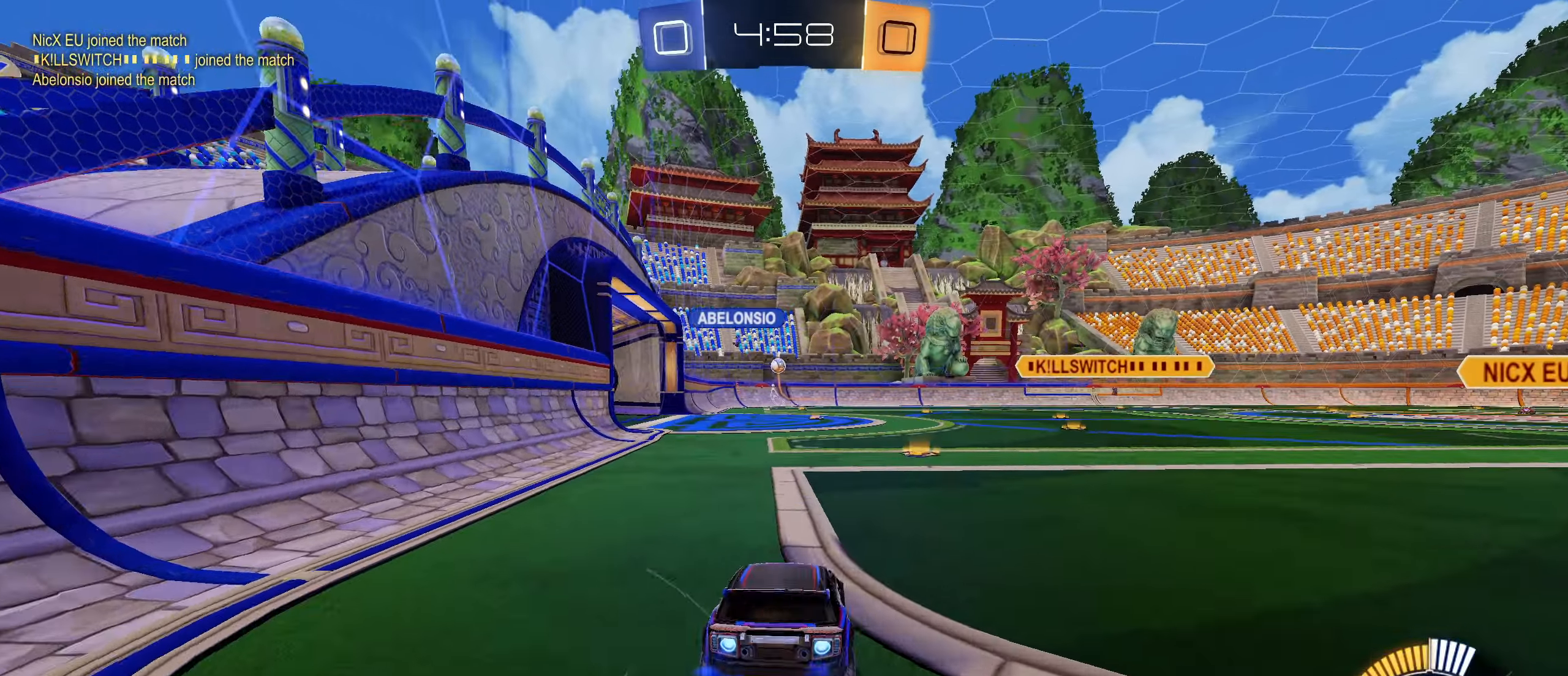
{"dt_ms": 500, "buttons": ["R2"], "left_stick": "left", "right_stick": "center", "events": [[133, "left_stick", "center"], [283, "left_stick", "right"], [300, "CIRCLE", "up"], [466, "left_stick", "left"]]}
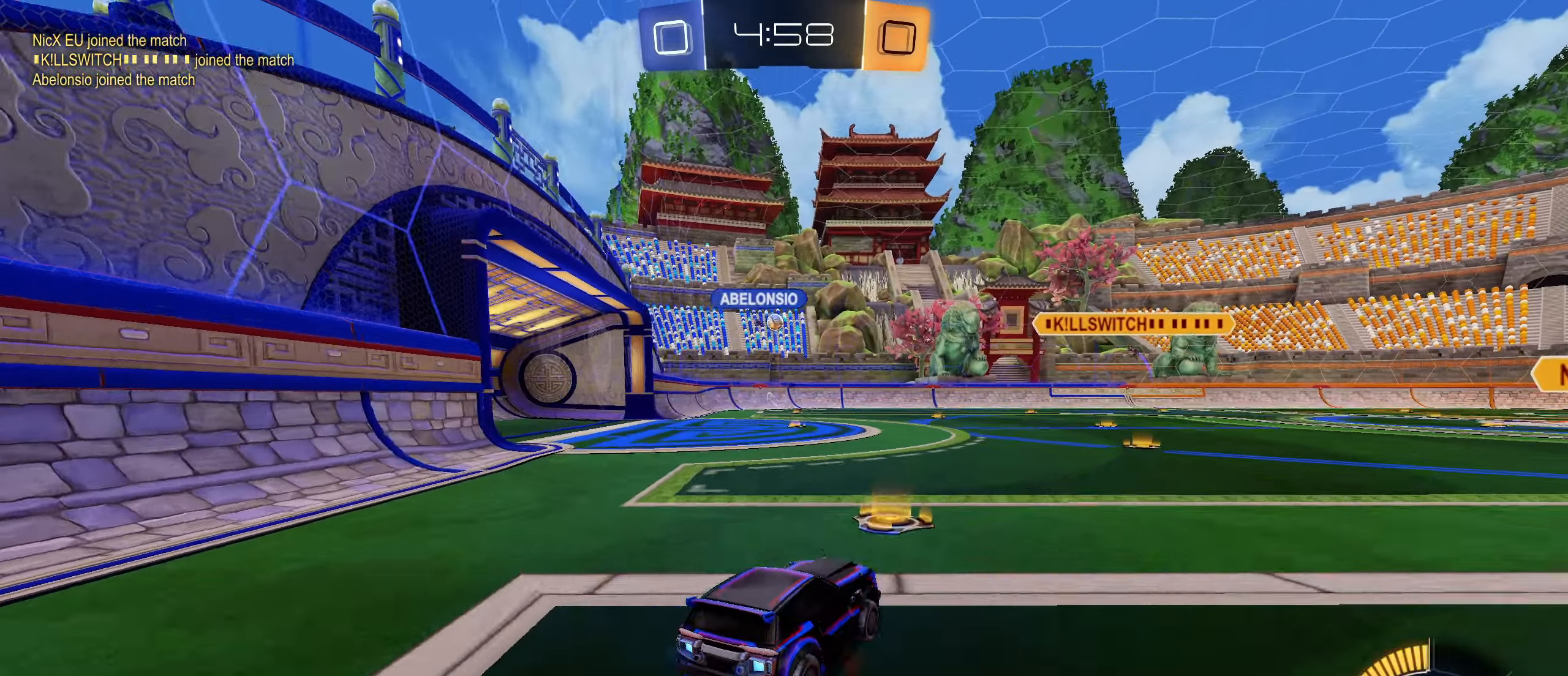
{"dt_ms": 500, "buttons": ["R2"], "left_stick": "left", "right_stick": "center", "events": [[250, "left_stick", "center"], [333, "left_stick", "left"]]}
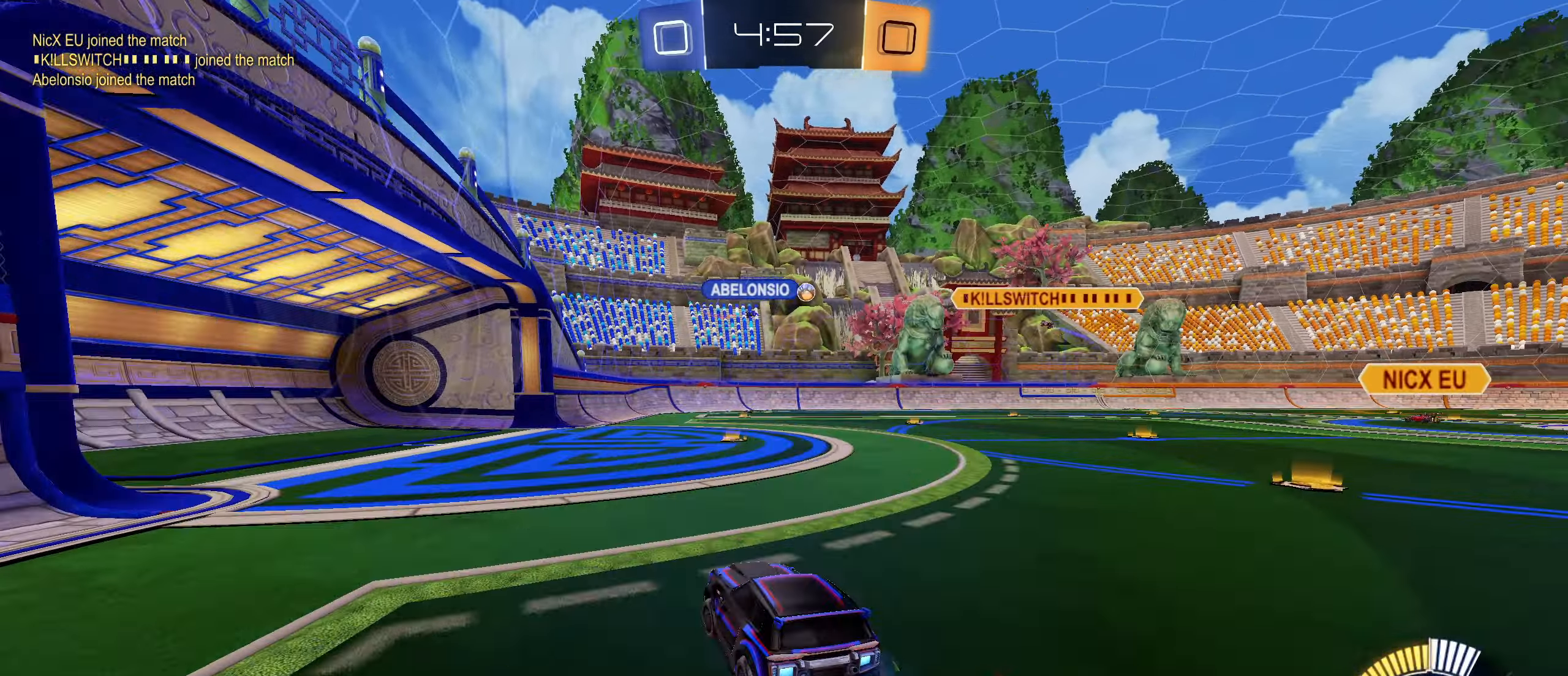
{"dt_ms": 500, "buttons": [], "left_stick": "center", "right_stick": "center", "events": [[233, "left_stick", "center"], [433, "R2", "up"]]}
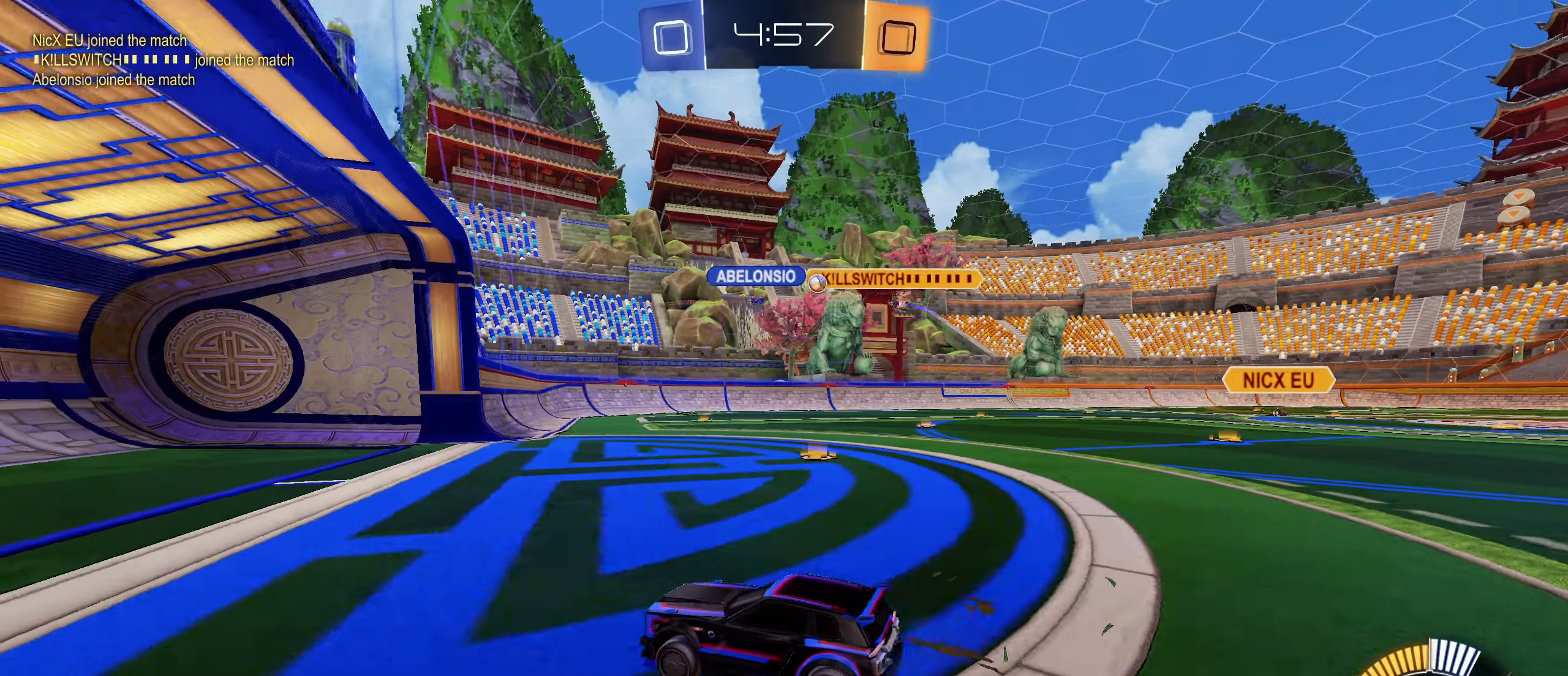
{"dt_ms": 500, "buttons": ["L2", "R2"], "left_stick": "right", "right_stick": "center", "events": [[17, "left_stick", "down-left"], [167, "left_stick", "right"], [217, "L2", "down"], [250, "L1", "down"], [333, "L2", "up"], [400, "L1", "up"], [400, "L2", "down"], [417, "R2", "down"]]}
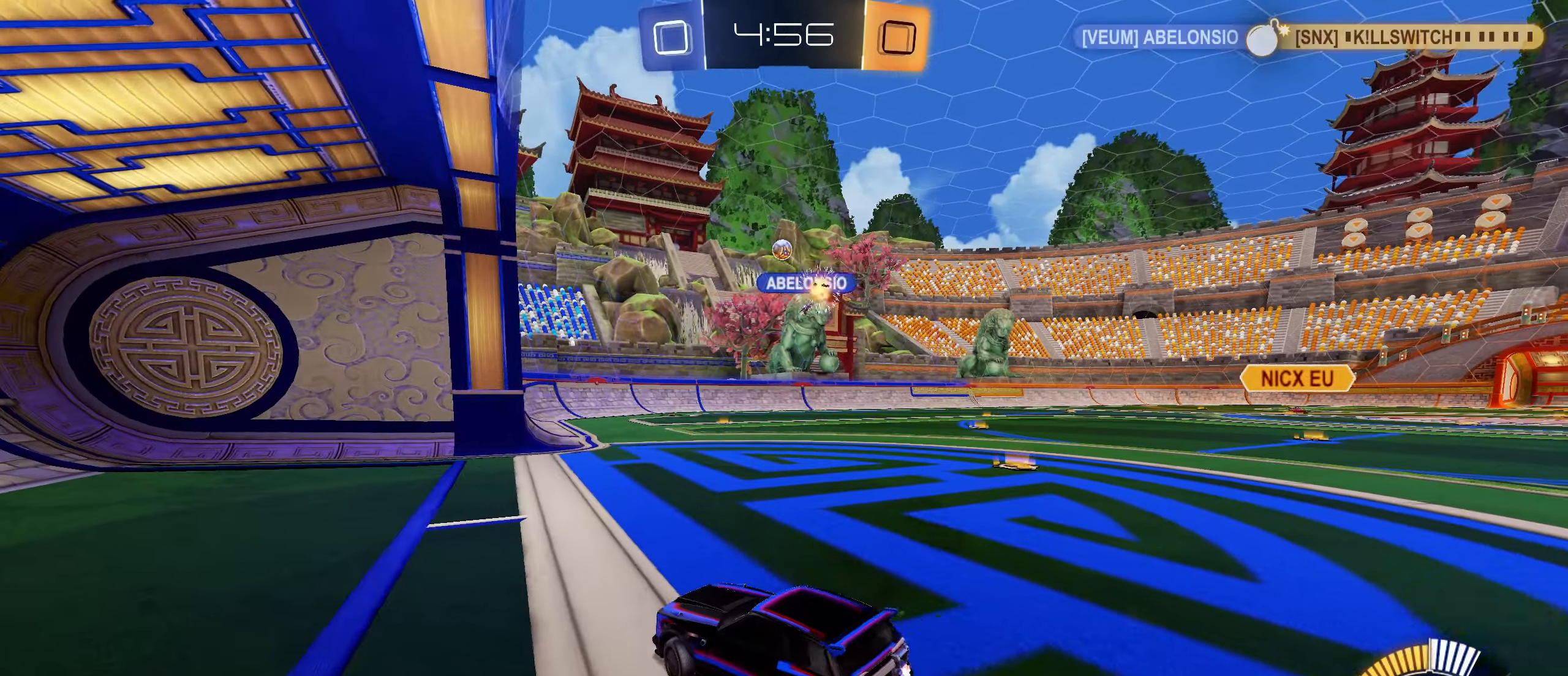
{"dt_ms": 500, "buttons": ["R2"], "left_stick": "left", "right_stick": "center", "events": [[233, "L2", "up"], [267, "left_stick", "left"]]}
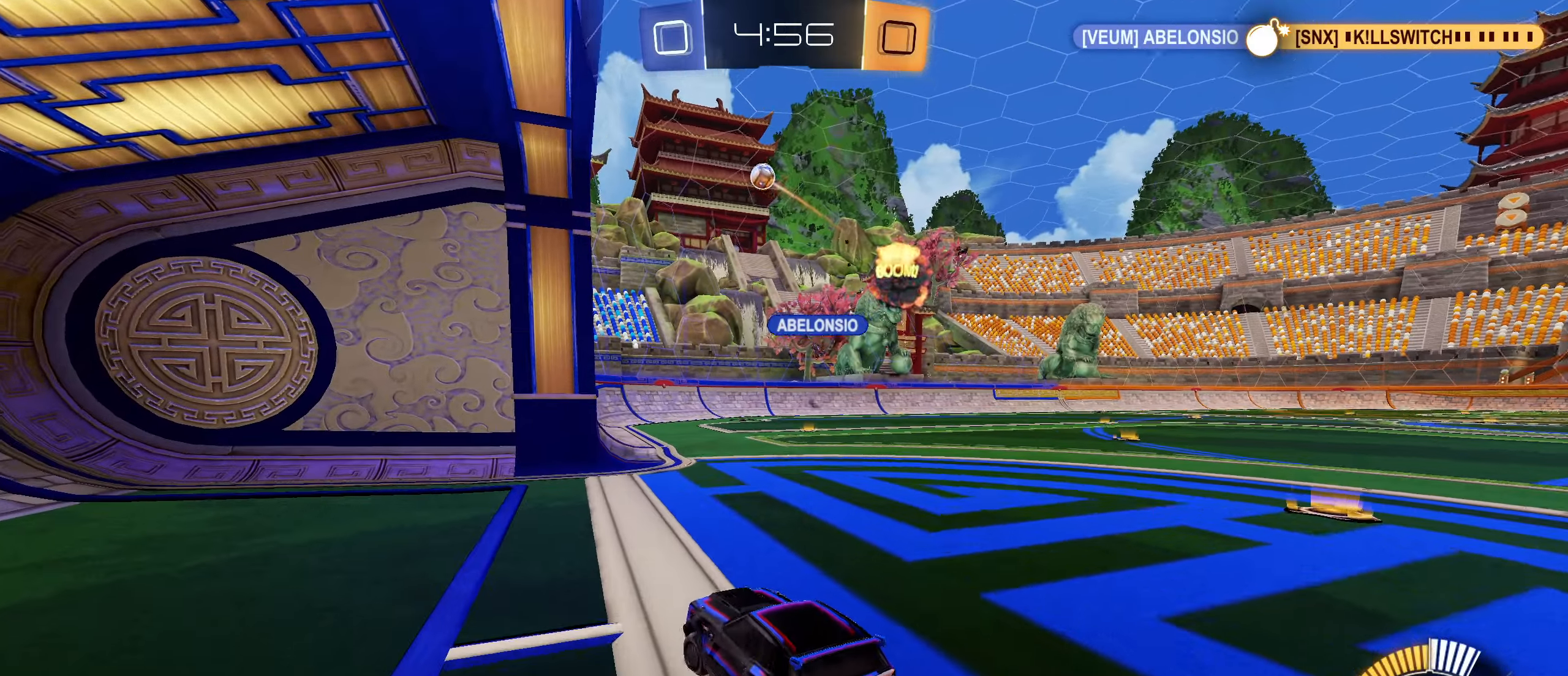
{"dt_ms": 500, "buttons": [], "left_stick": "center", "right_stick": "center", "events": [[17, "left_stick", "right"], [267, "left_stick", "center"], [283, "right_stick", "down-right"], [383, "left_stick", "right"], [433, "right_stick", "center"], [467, "R2", "up"], [500, "left_stick", "center"]]}
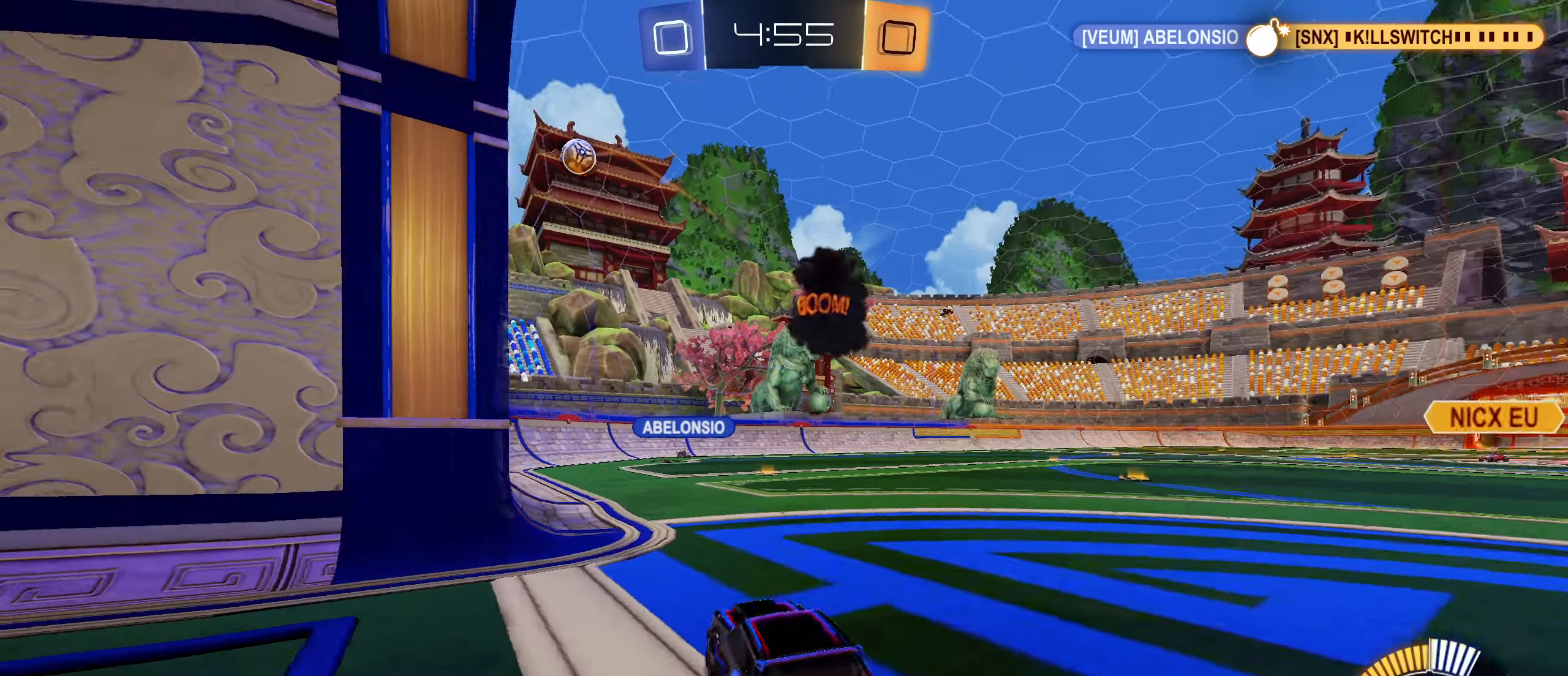
{"dt_ms": 500, "buttons": ["R2"], "left_stick": "center", "right_stick": "center", "events": [[100, "left_stick", "left"], [117, "R2", "down"], [217, "left_stick", "center"], [400, "left_stick", "left"], [500, "left_stick", "center"]]}
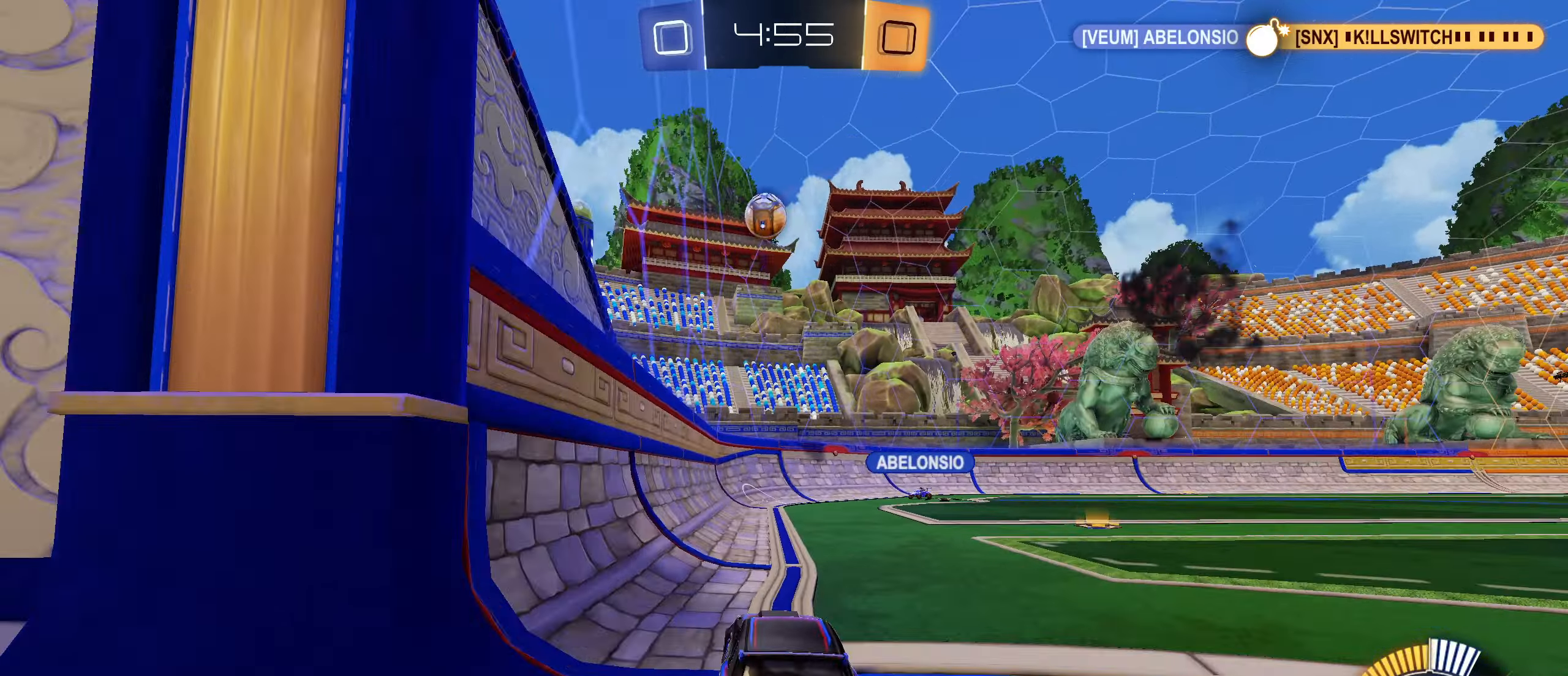
{"dt_ms": 500, "buttons": ["R2"], "left_stick": "center", "right_stick": "center", "events": [[217, "R2", "up"], [217, "left_stick", "left"], [300, "L2", "down"], [350, "left_stick", "center"], [450, "L2", "up"], [450, "R2", "down"]]}
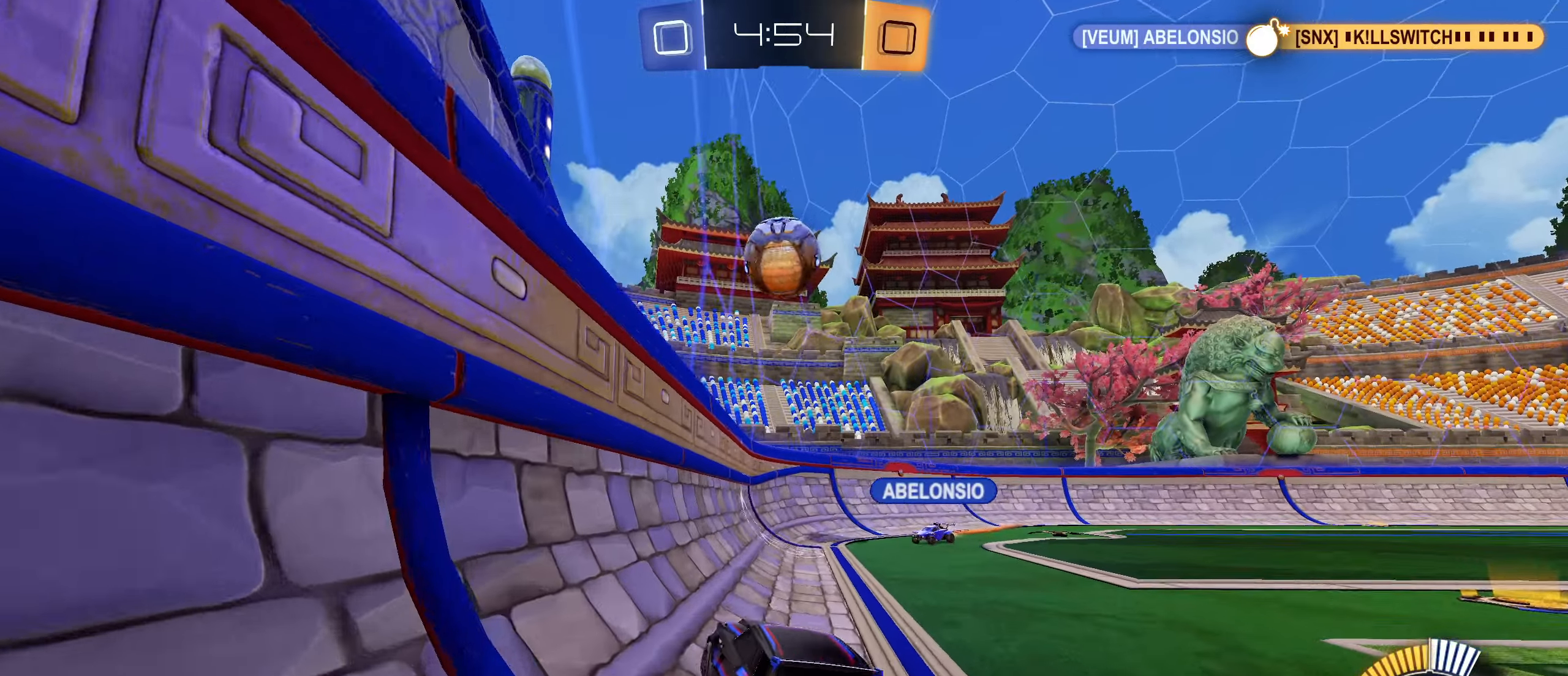
{"dt_ms": 500, "buttons": ["CIRCLE", "R2"], "left_stick": "right", "right_stick": "center", "events": [[33, "left_stick", "right"], [117, "CIRCLE", "down"], [150, "left_stick", "center"], [300, "left_stick", "right"]]}
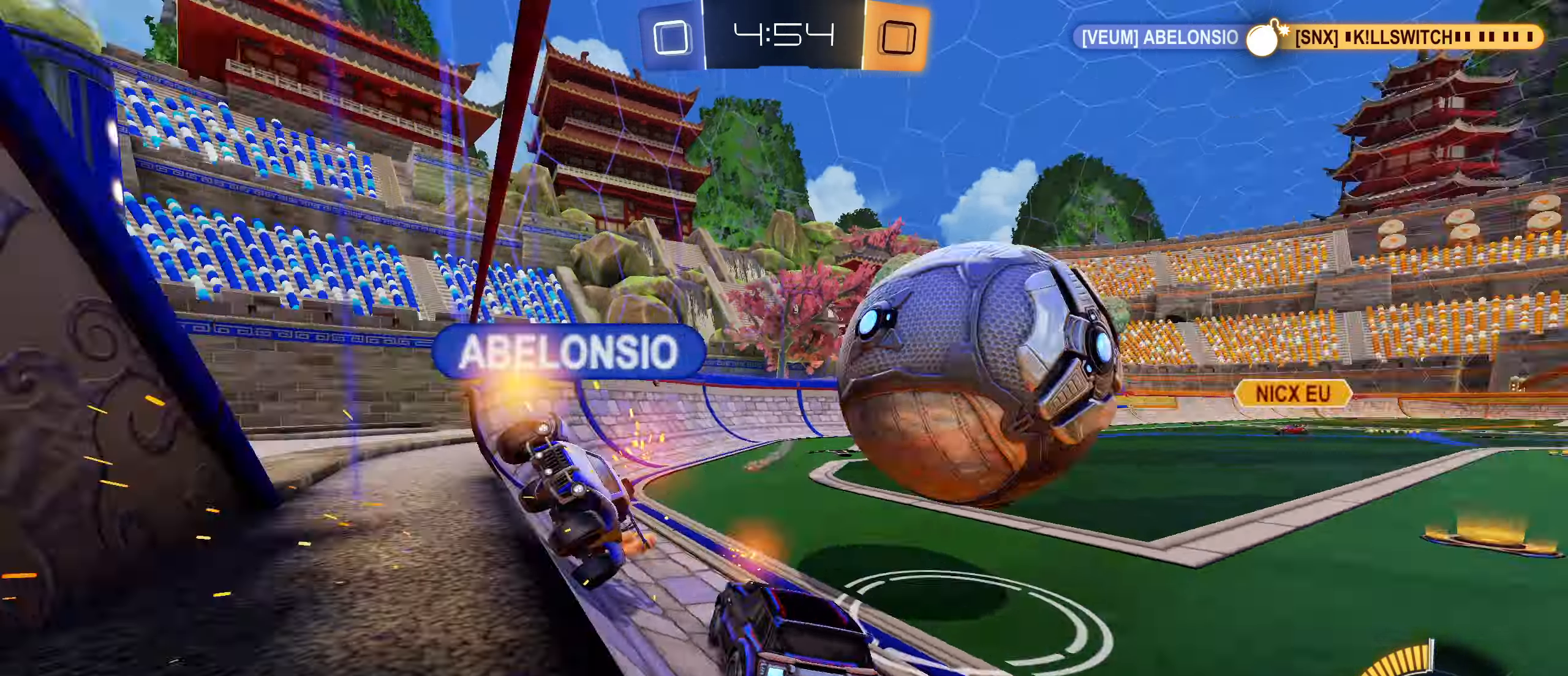
{"dt_ms": 500, "buttons": ["R2"], "left_stick": "right", "right_stick": "center", "events": [[33, "left_stick", "center"], [183, "left_stick", "right"], [400, "CIRCLE", "up"]]}
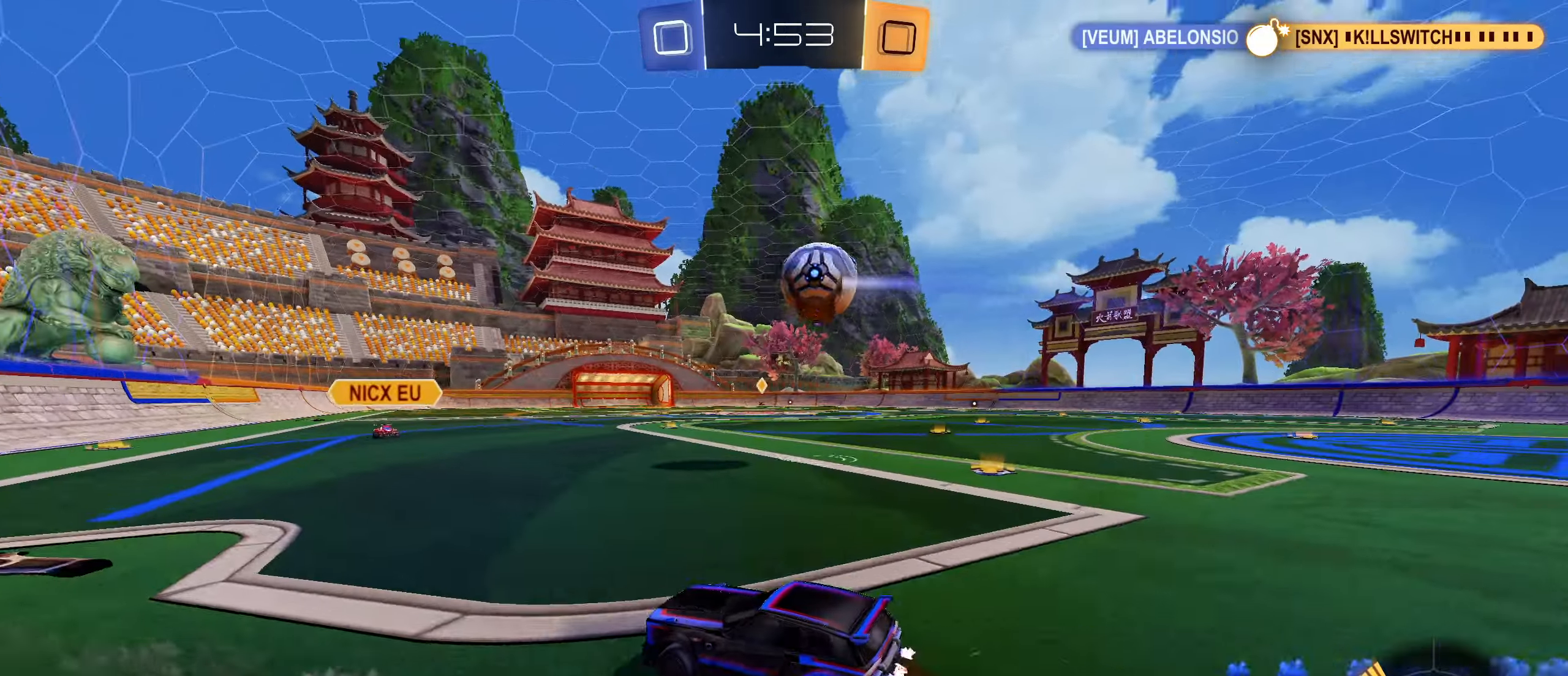
{"dt_ms": 500, "buttons": ["R2"], "left_stick": "right", "right_stick": "center", "events": [[50, "left_stick", "down-left"], [183, "left_stick", "center"], [317, "left_stick", "right"], [367, "L1", "down"], [433, "L1", "up"]]}
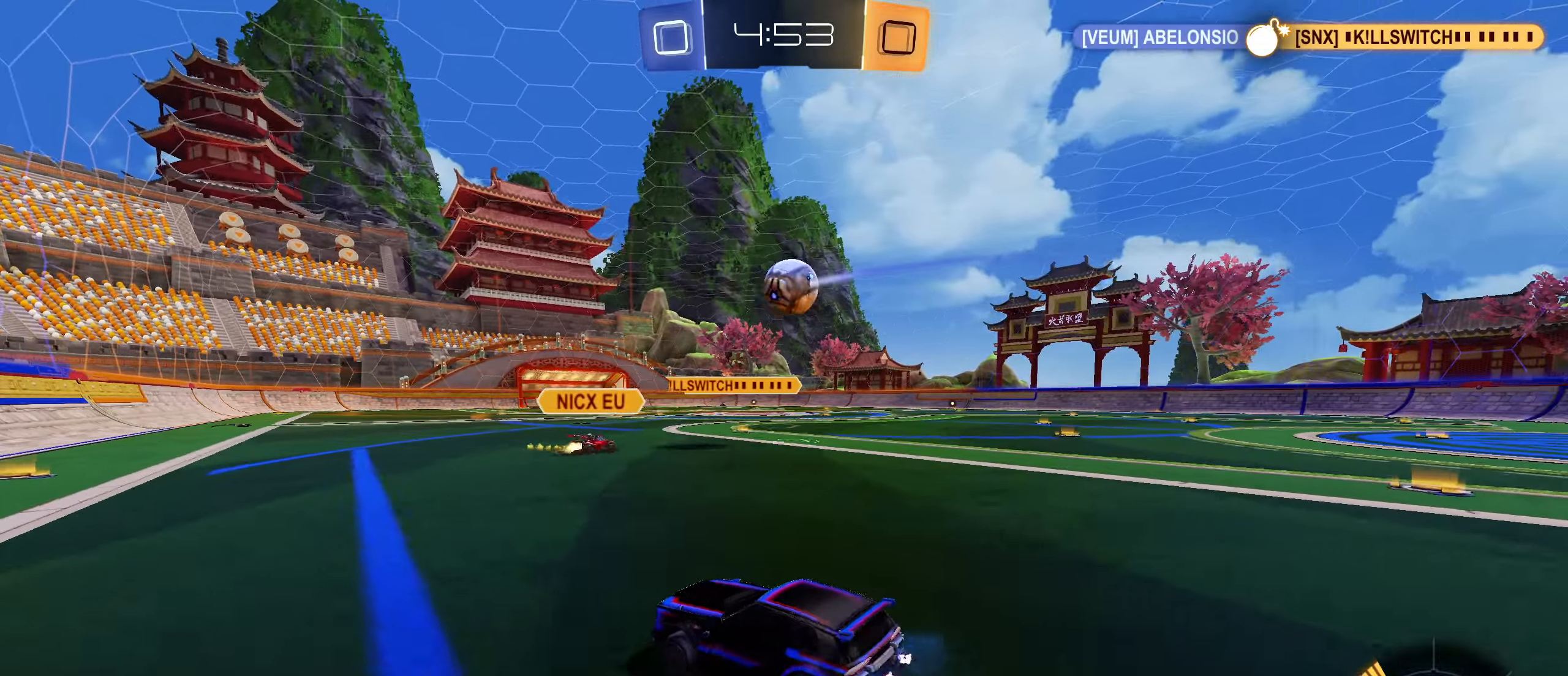
{"dt_ms": 500, "buttons": ["CIRCLE", "R1"], "left_stick": "down-right", "right_stick": "center", "events": [[17, "R2", "up"], [50, "CIRCLE", "down"], [100, "left_stick", "center"], [150, "CROSS", "down"], [150, "R1", "down"], [200, "left_stick", "up-right"], [217, "CROSS", "up"], [267, "CROSS", "down"], [400, "left_stick", "down-right"], [417, "CROSS", "up"]]}
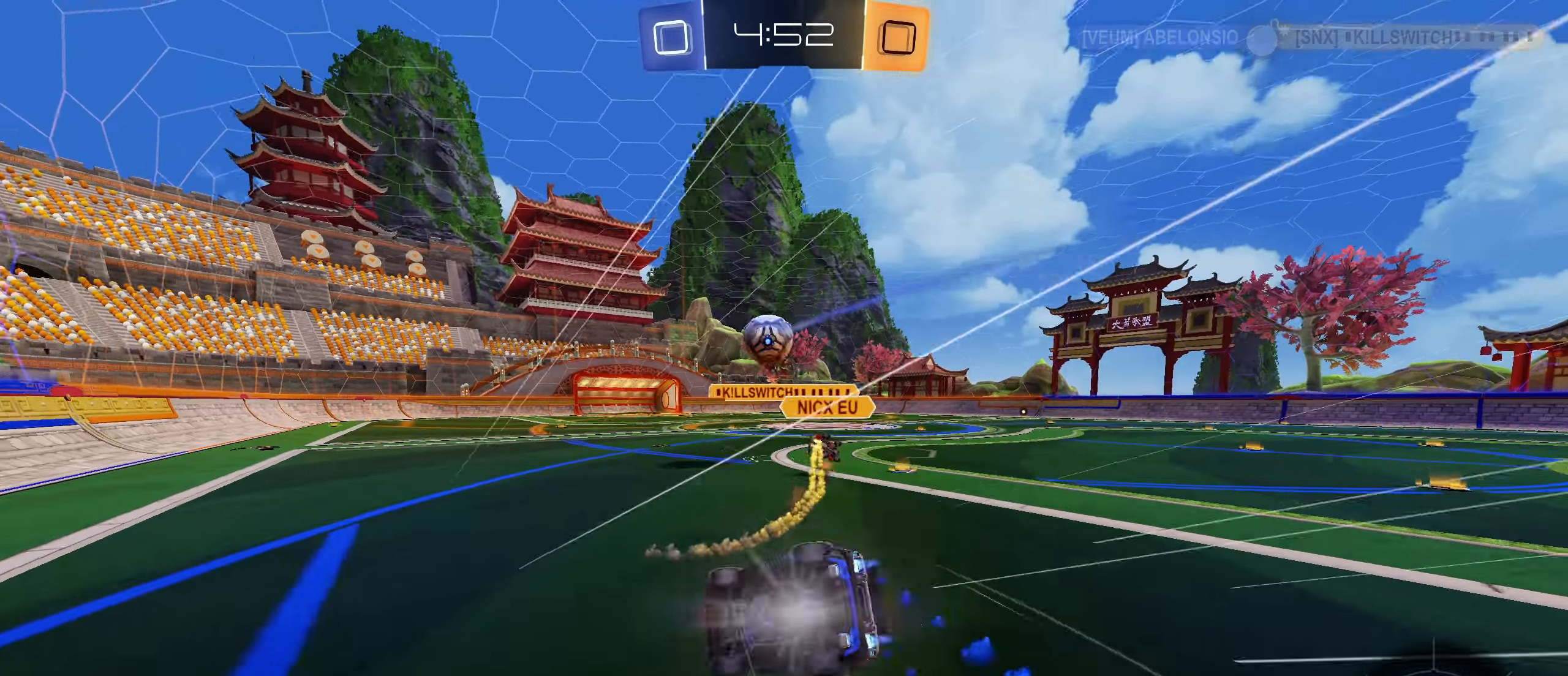
{"dt_ms": 500, "buttons": ["L1", "R1"], "left_stick": "down-right", "right_stick": "center", "events": [[100, "CIRCLE", "up"], [450, "L1", "down"]]}